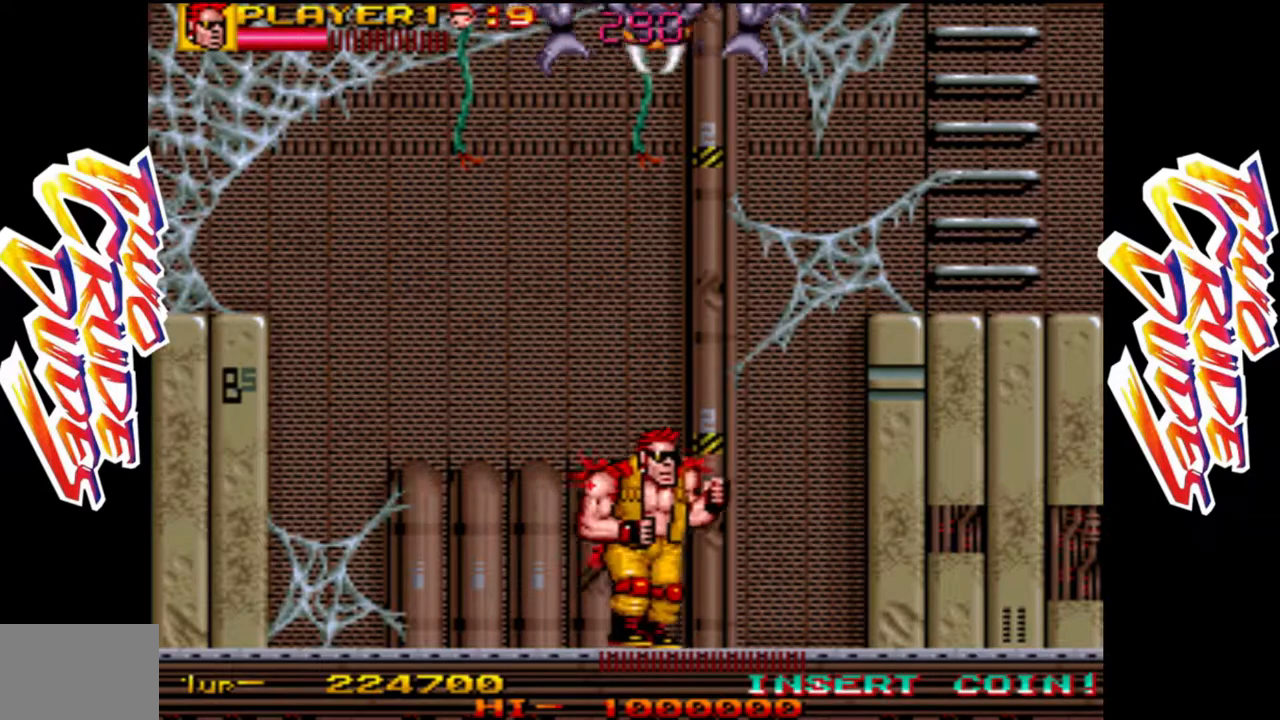
Gameplay with a controller (arcade stick); each line is a JSON object with the inputs held at the frame after it (dt_ms = milliseconds from this image to that frame). "events" lists button and stick changes between this image and that frame as [ms after this image, input, new state], when the widget could be followed in between. Not read: L3 R3.
{"dt_ms": 500, "buttons": [], "left_stick": "center", "events": [[300, "left_stick", "center"]]}
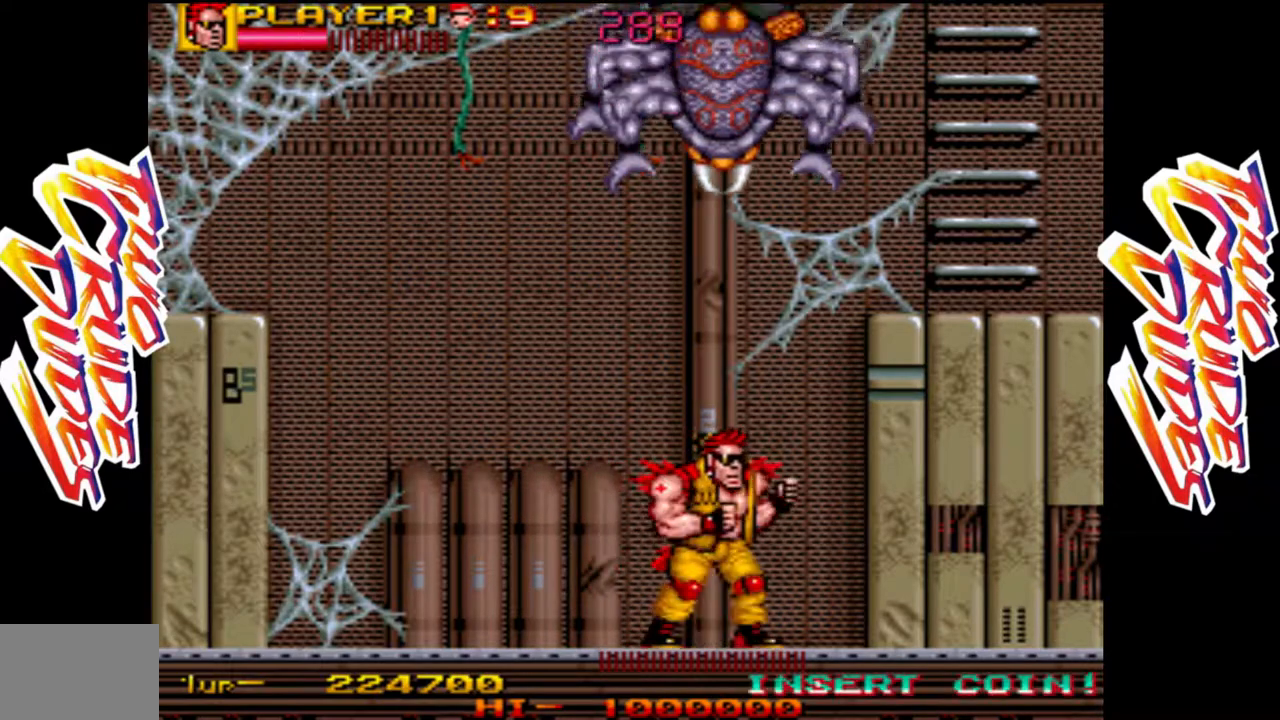
{"dt_ms": 1000, "buttons": [], "left_stick": "center"}
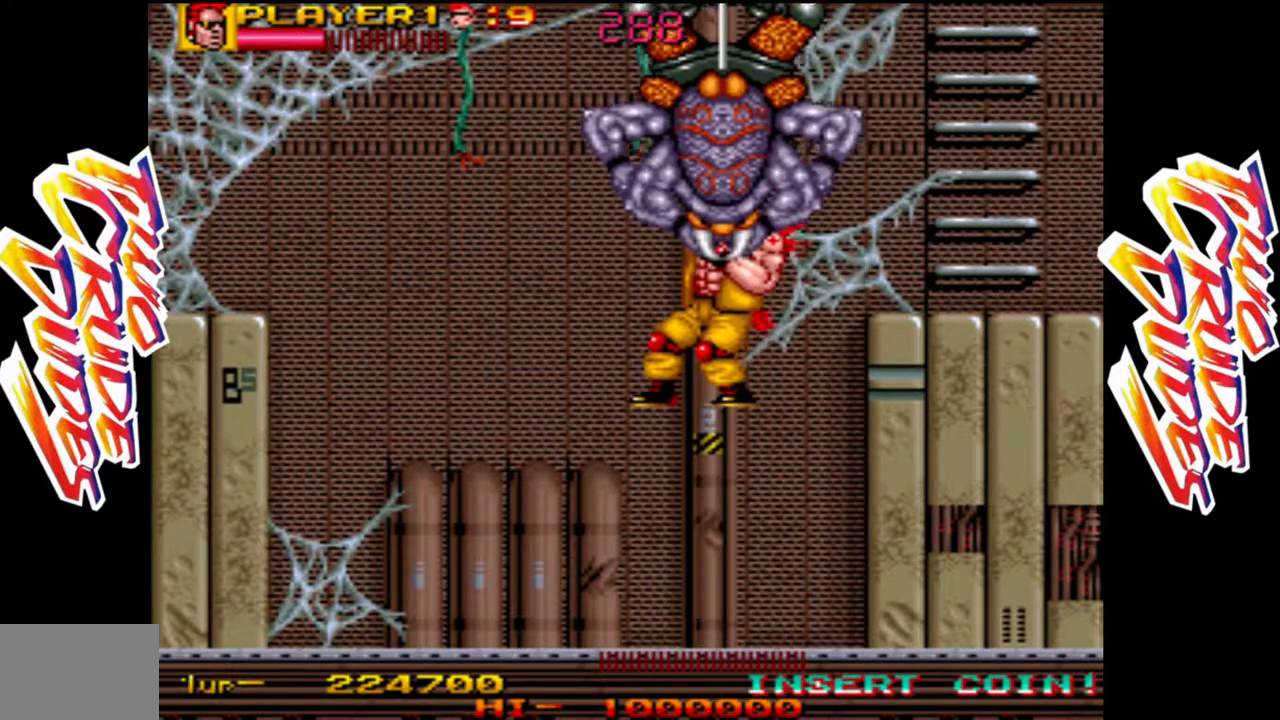
{"dt_ms": 500, "buttons": ["L1", "L2", "R1"], "left_stick": "center", "events": [[33, "L1", "down"], [33, "L2", "down"], [50, "left_stick", "up-right"], [100, "L1", "up"], [117, "L2", "up"], [150, "left_stick", "down"], [183, "L2", "down"], [200, "L1", "down"], [200, "R1", "down"], [250, "left_stick", "up"], [267, "L1", "up"], [267, "L2", "up"], [283, "R1", "up"], [300, "left_stick", "center"], [333, "L2", "down"], [350, "L1", "down"], [367, "R1", "down"], [417, "L1", "up"], [417, "L2", "up"], [417, "left_stick", "up"], [433, "R1", "up"], [483, "left_stick", "center"], [500, "L1", "down"], [500, "L2", "down"], [500, "R1", "down"]]}
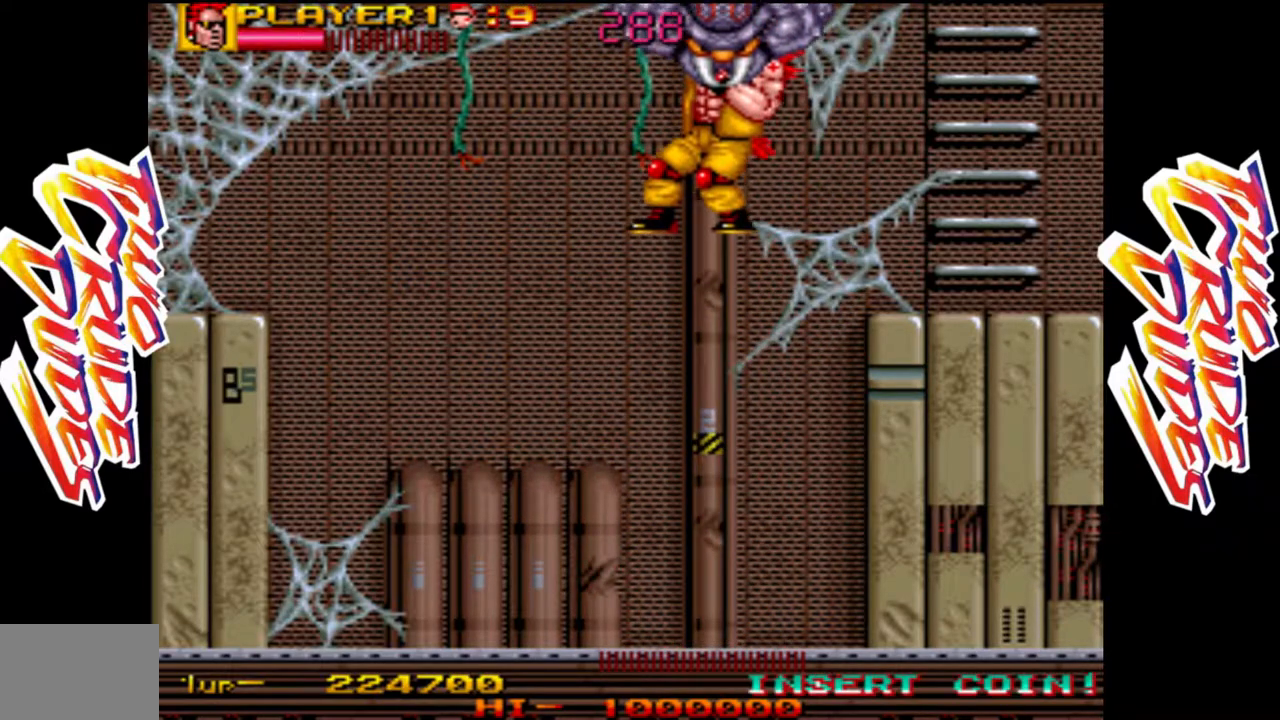
{"dt_ms": 500, "buttons": ["R1"], "left_stick": "up", "events": [[83, "L2", "up"], [100, "L1", "up"], [100, "left_stick", "up"], [117, "R1", "up"], [150, "left_stick", "center"], [167, "L1", "down"], [167, "L2", "down"], [167, "R1", "down"], [267, "L2", "up"], [283, "R1", "up"], [283, "left_stick", "up"], [300, "L1", "up"], [317, "L1", "down"], [333, "L2", "down"], [333, "R1", "down"], [367, "left_stick", "down"], [417, "L2", "up"], [450, "L1", "up"], [450, "left_stick", "up"]]}
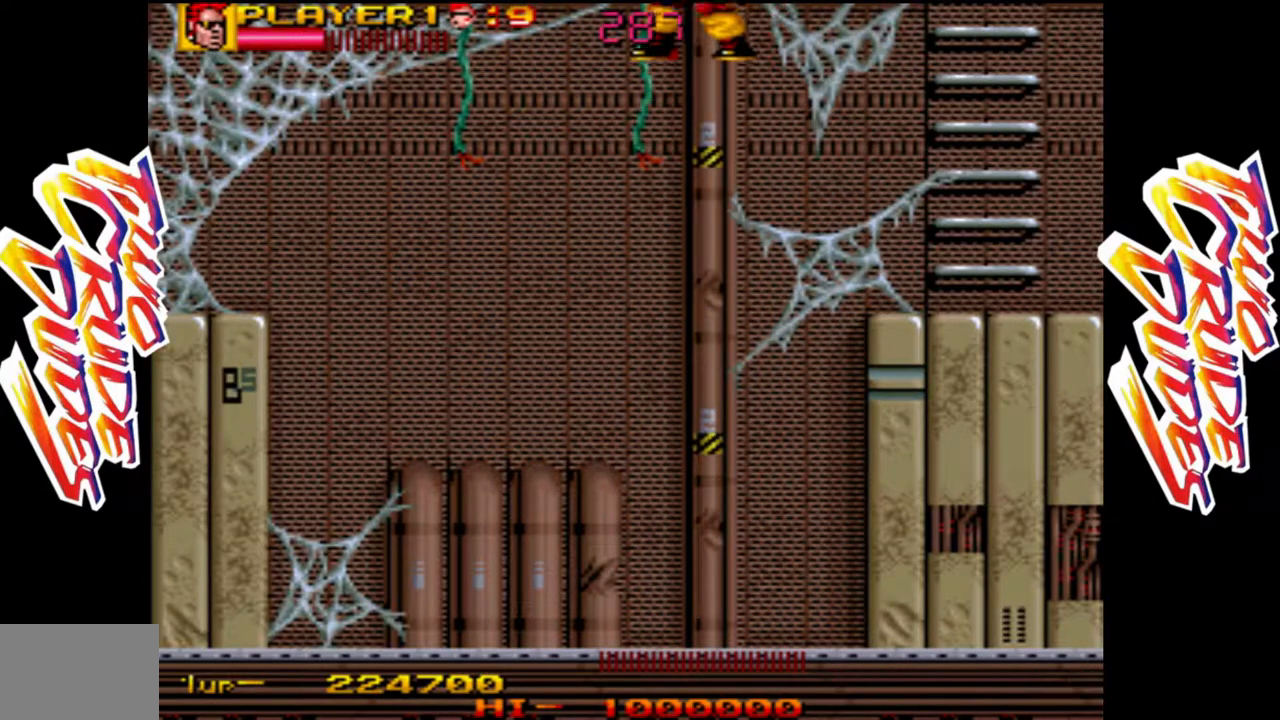
{"dt_ms": 500, "buttons": ["L1", "L2", "R1"], "left_stick": "center", "events": [[17, "L1", "down"], [17, "L2", "down"], [133, "L2", "up"], [150, "L1", "up"], [150, "R1", "up"], [217, "left_stick", "center"], [233, "L1", "down"], [250, "L2", "down"], [250, "R1", "down"]]}
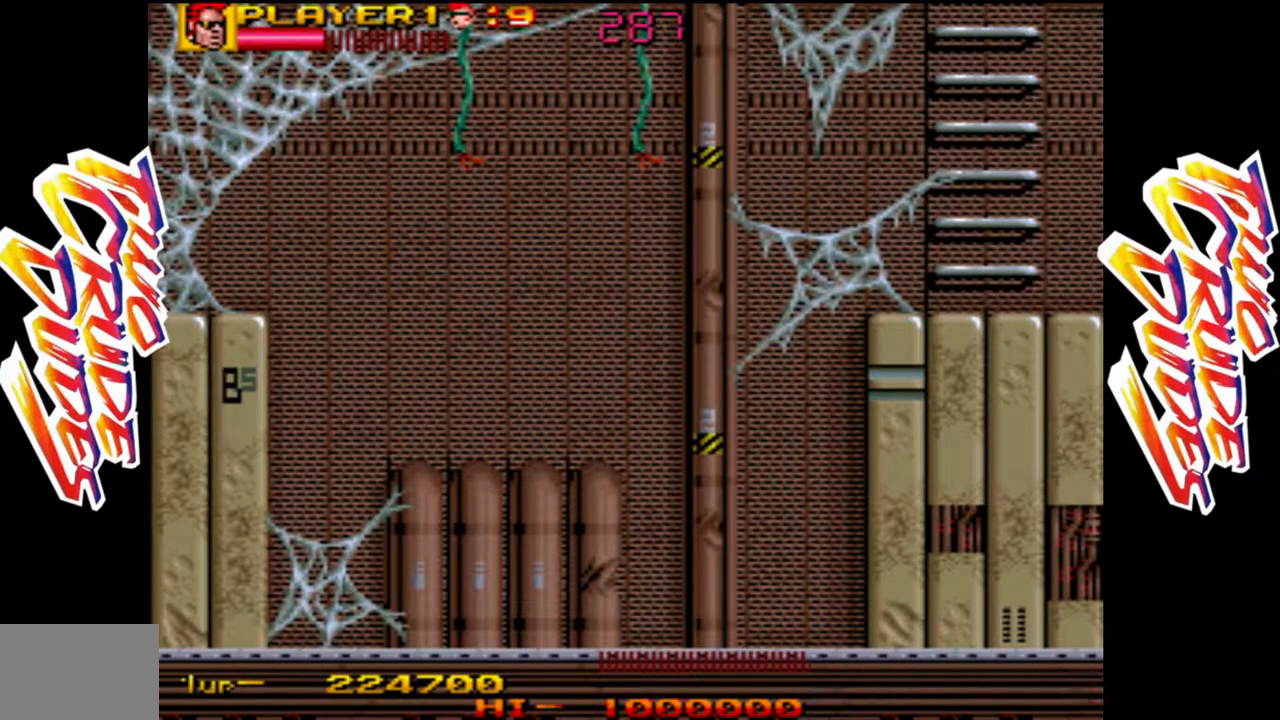
{"dt_ms": 500, "buttons": ["L1", "L2", "R1"], "left_stick": "center", "events": []}
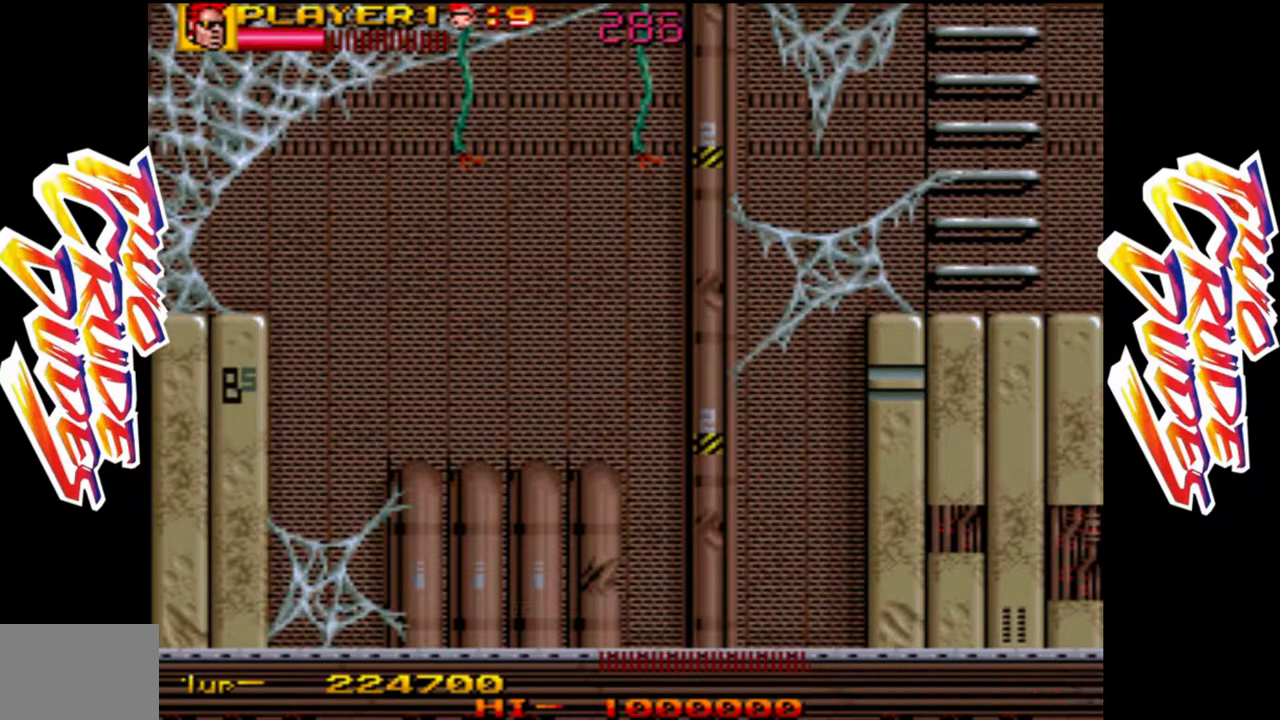
{"dt_ms": 500, "buttons": ["L1", "L2", "R1"], "left_stick": "center", "events": []}
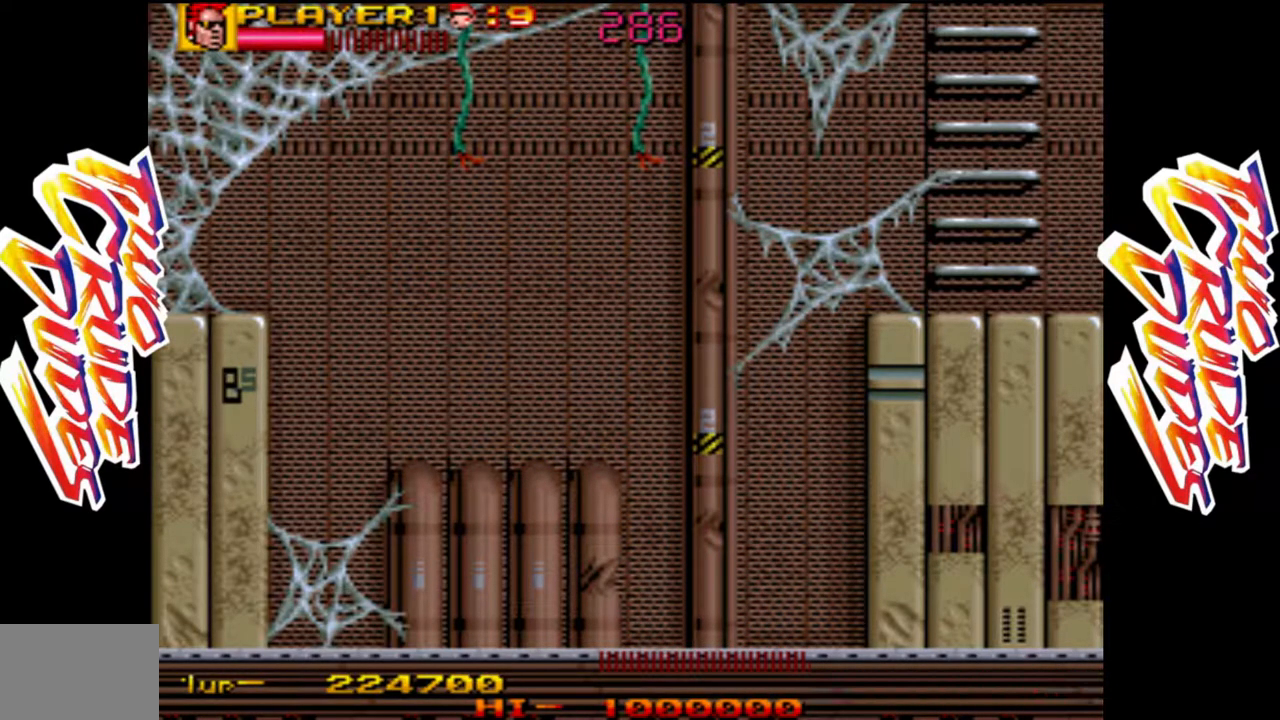
{"dt_ms": 500, "buttons": [], "left_stick": "center", "events": [[100, "L1", "up"], [117, "L2", "up"], [133, "R1", "up"]]}
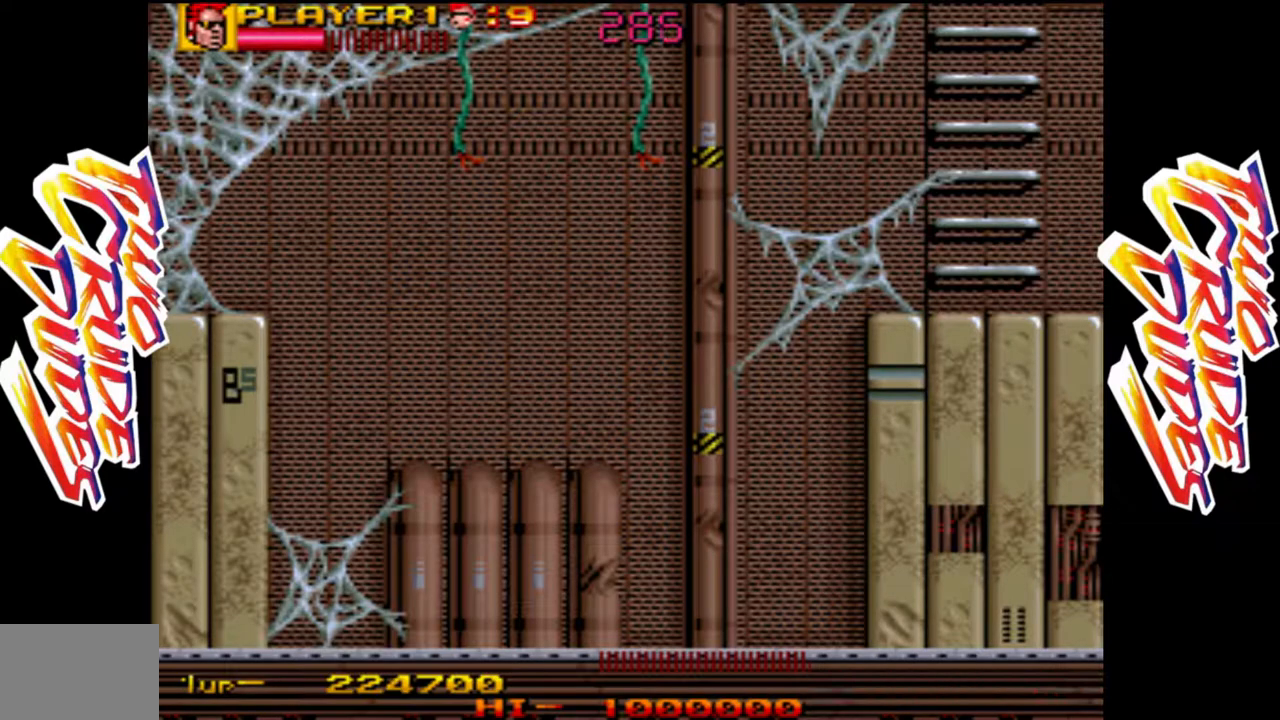
{"dt_ms": 500, "buttons": [], "left_stick": "center", "events": []}
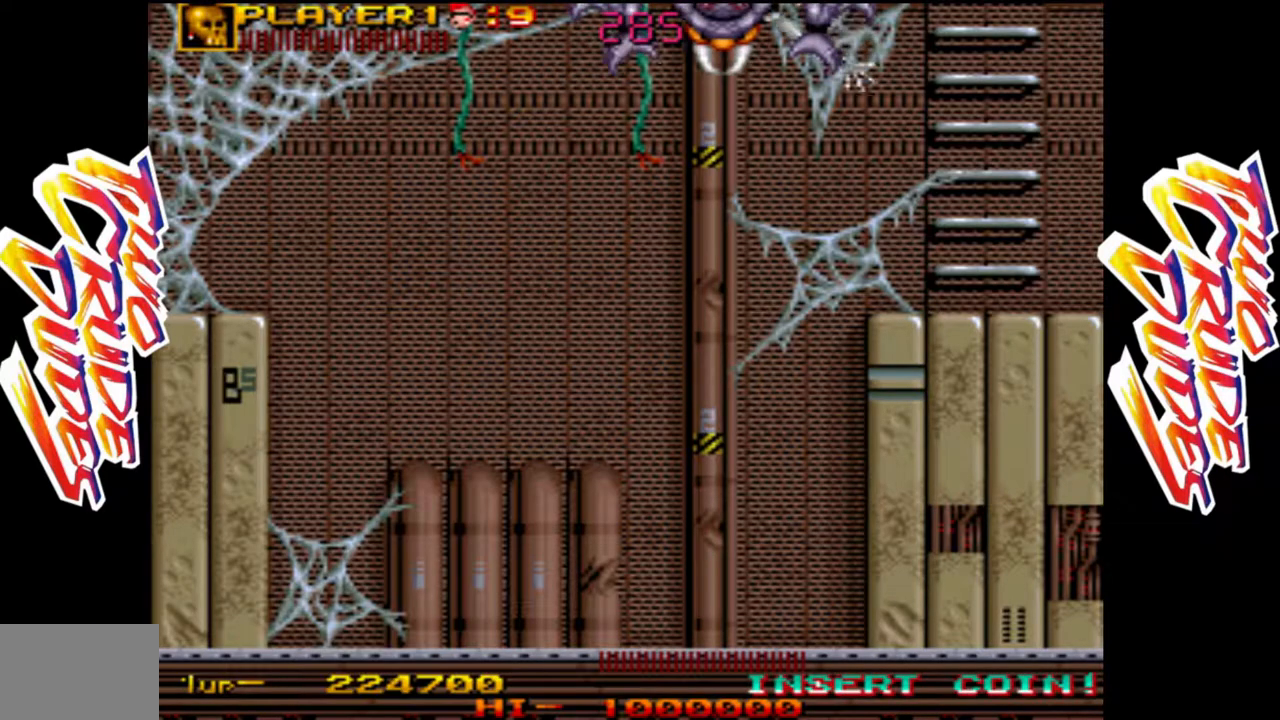
{"dt_ms": 500, "buttons": [], "left_stick": "center", "events": []}
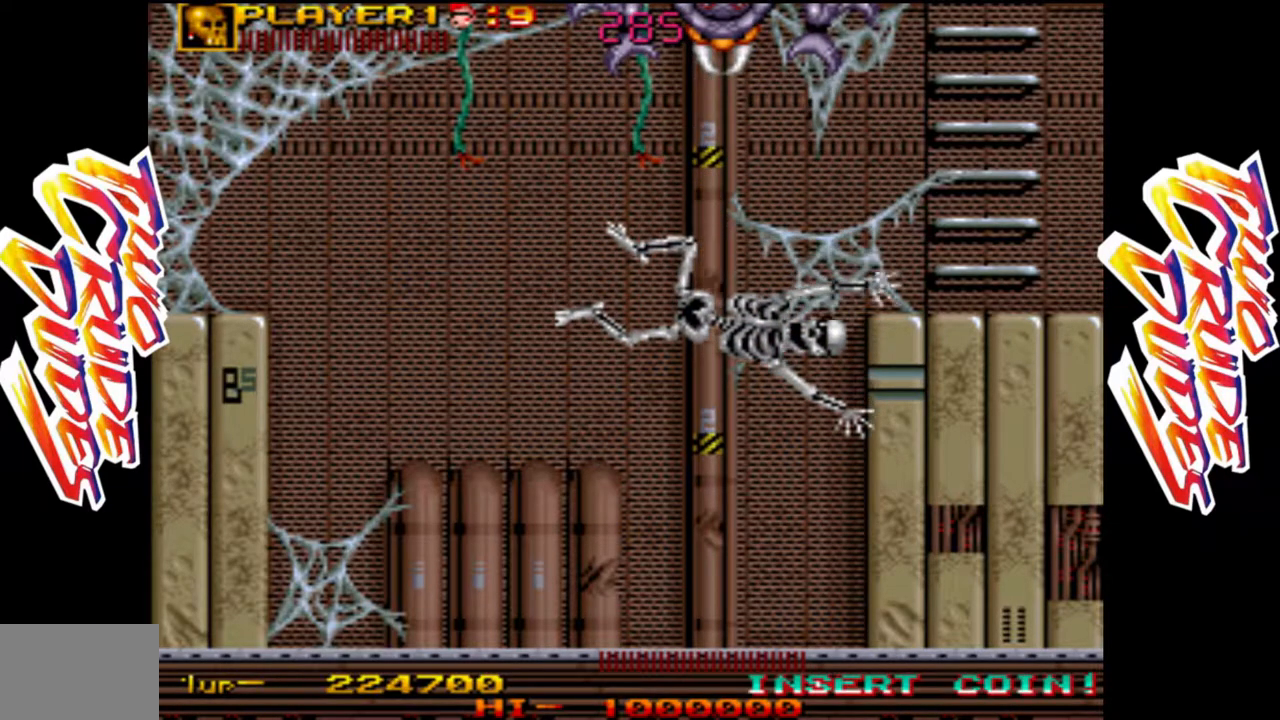
{"dt_ms": 500, "buttons": [], "left_stick": "center", "events": []}
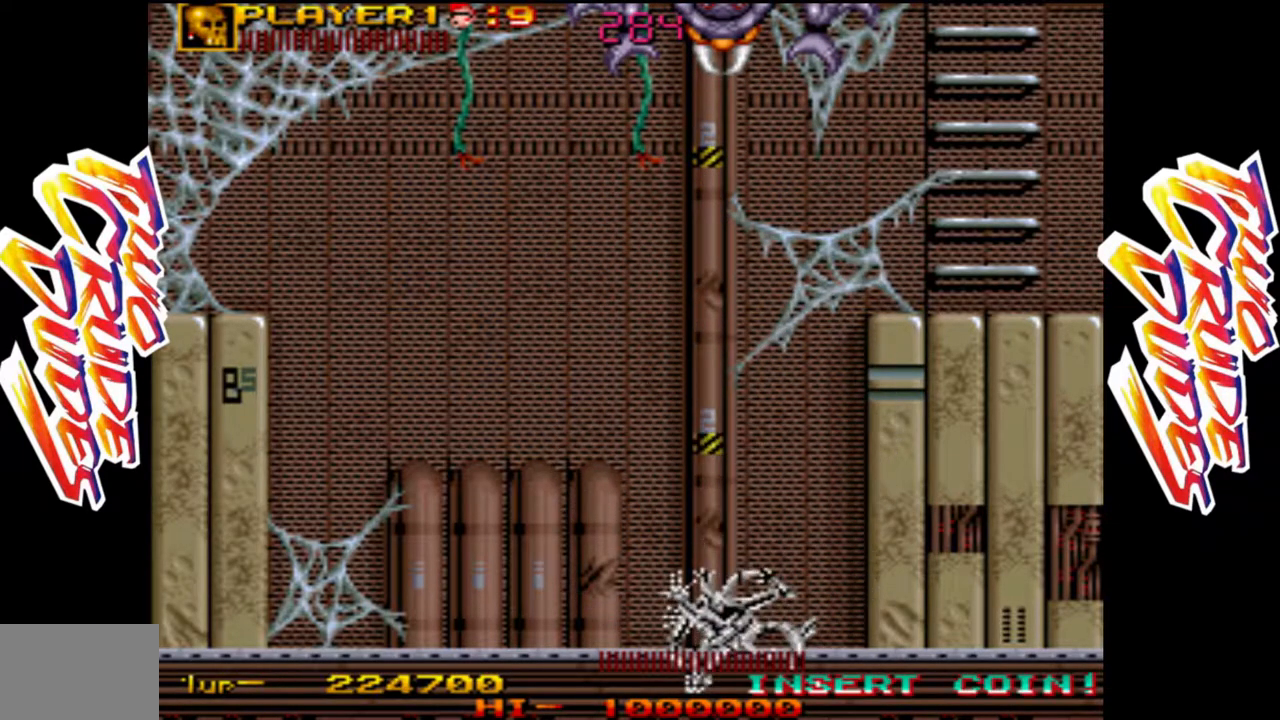
{"dt_ms": 500, "buttons": [], "left_stick": "center", "events": []}
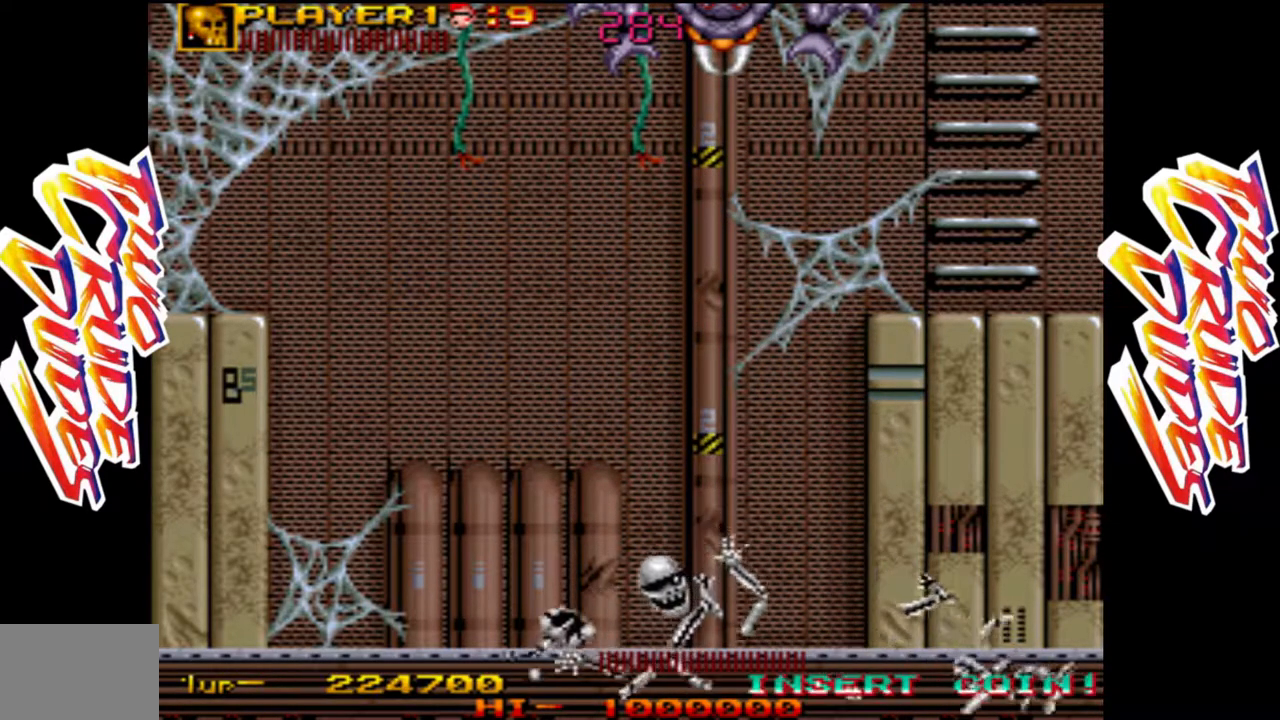
{"dt_ms": 500, "buttons": [], "left_stick": "center", "events": []}
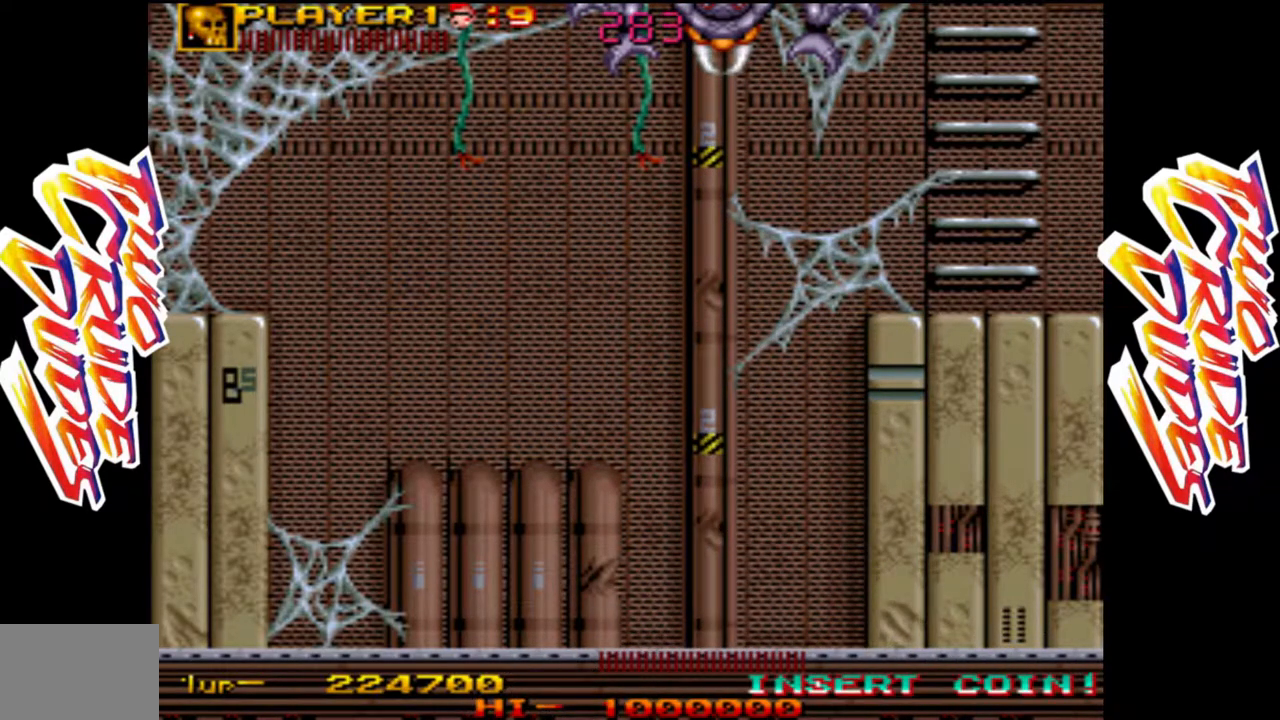
{"dt_ms": 500, "buttons": [], "left_stick": "right", "events": [[117, "left_stick", "right"]]}
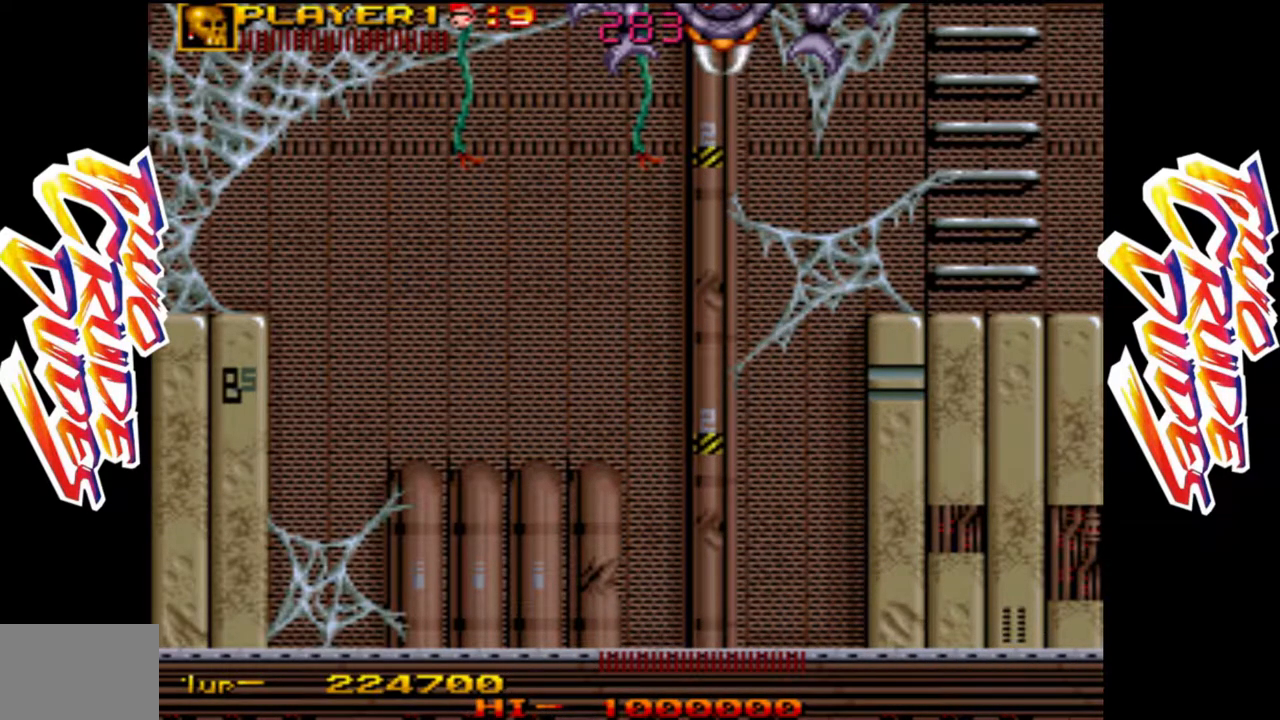
{"dt_ms": 500, "buttons": [], "left_stick": "right", "events": []}
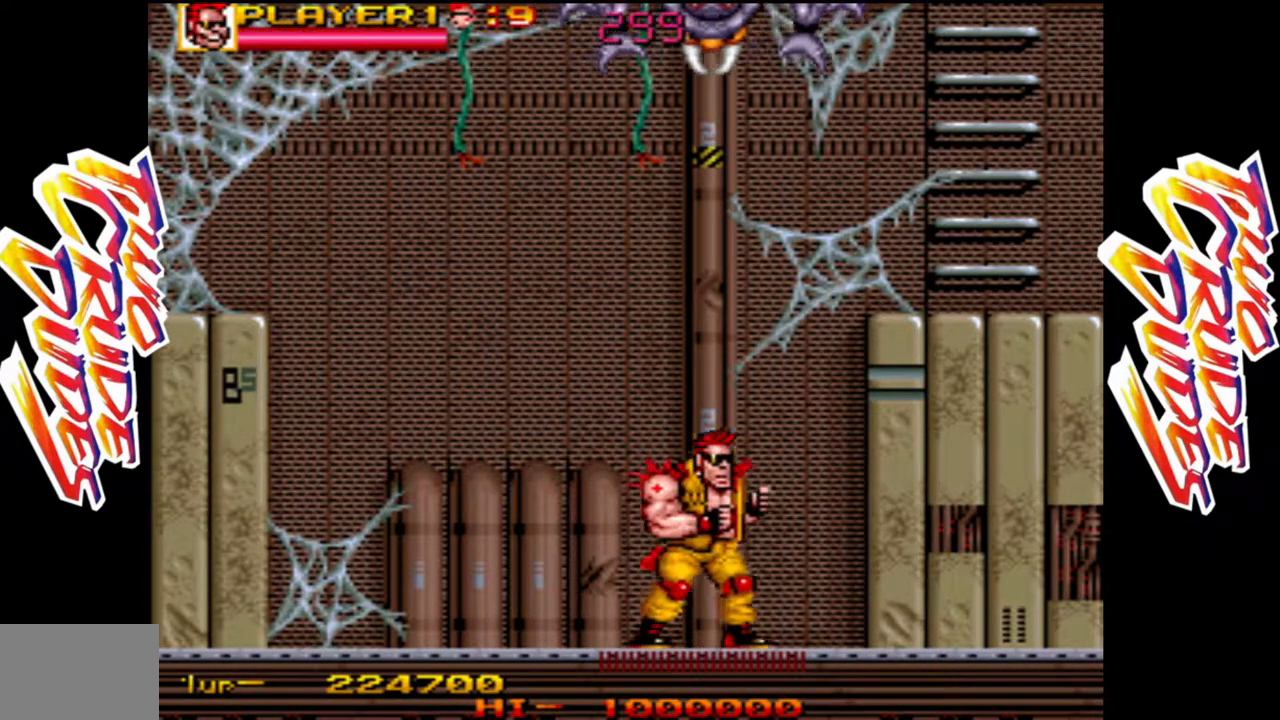
{"dt_ms": 500, "buttons": [], "left_stick": "right", "events": []}
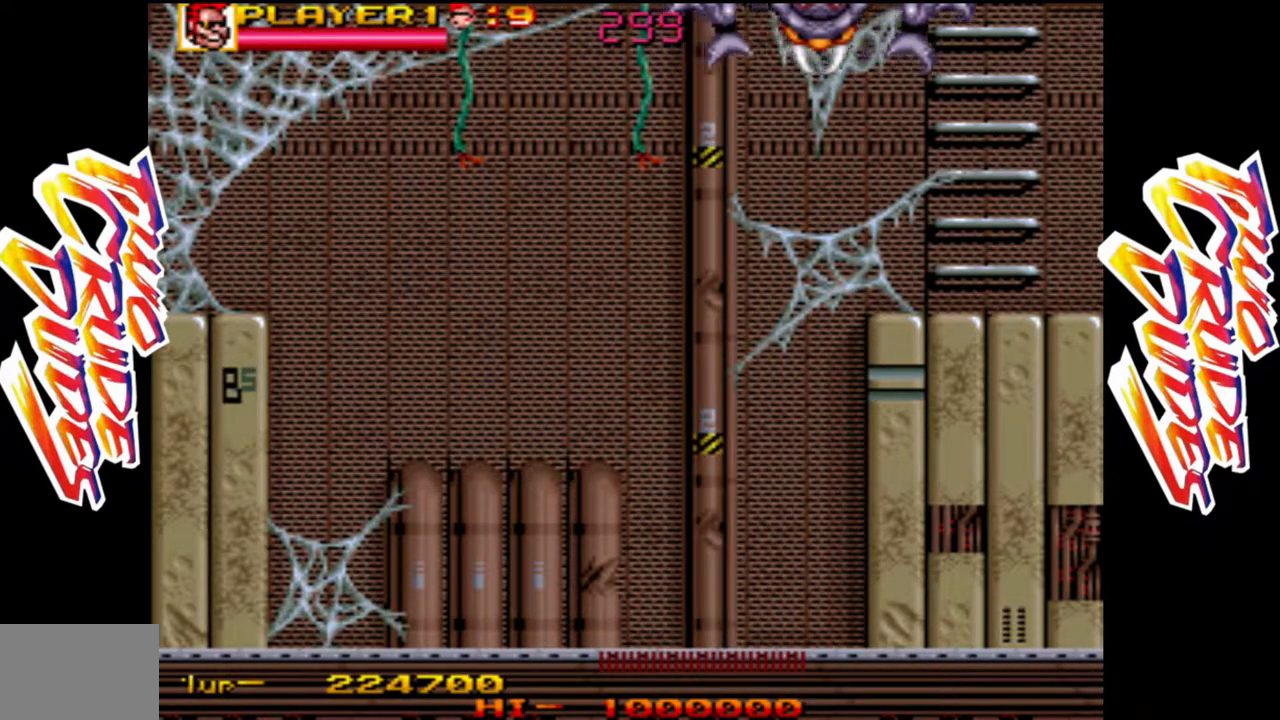
{"dt_ms": 500, "buttons": [], "left_stick": "left", "events": [[400, "left_stick", "center"], [467, "left_stick", "left"]]}